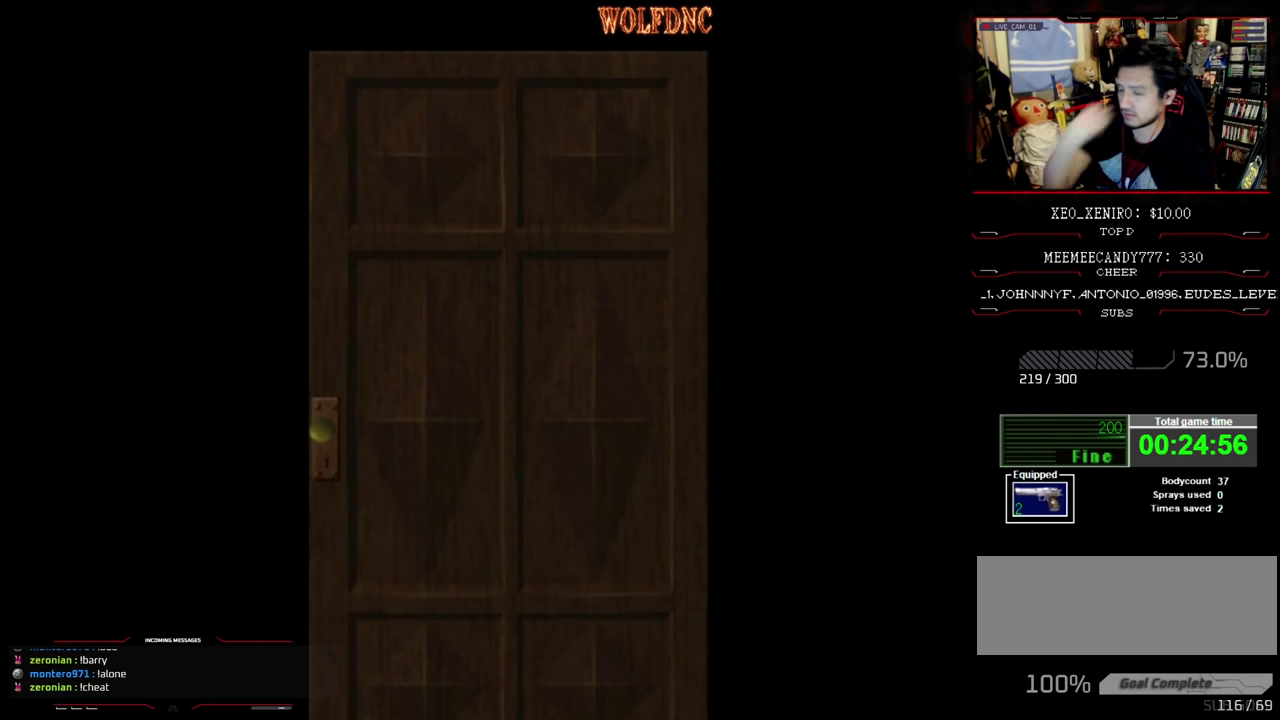
Gameplay with a controller (PlayStation layout); each line is a JSON object with the inputs held at the frame after it. "events" lists button and stick changes between this image and that frame as [ms after this image, input, new state], when the widget could be followed in between. Not read: L3 R3.
{"buttons": ["SQUARE", "DPAD_UP", "DPAD_LEFT"], "events": [[350, "DPAD_LEFT", "down"], [400, "DPAD_UP", "down"], [400, "SQUARE", "down"]]}
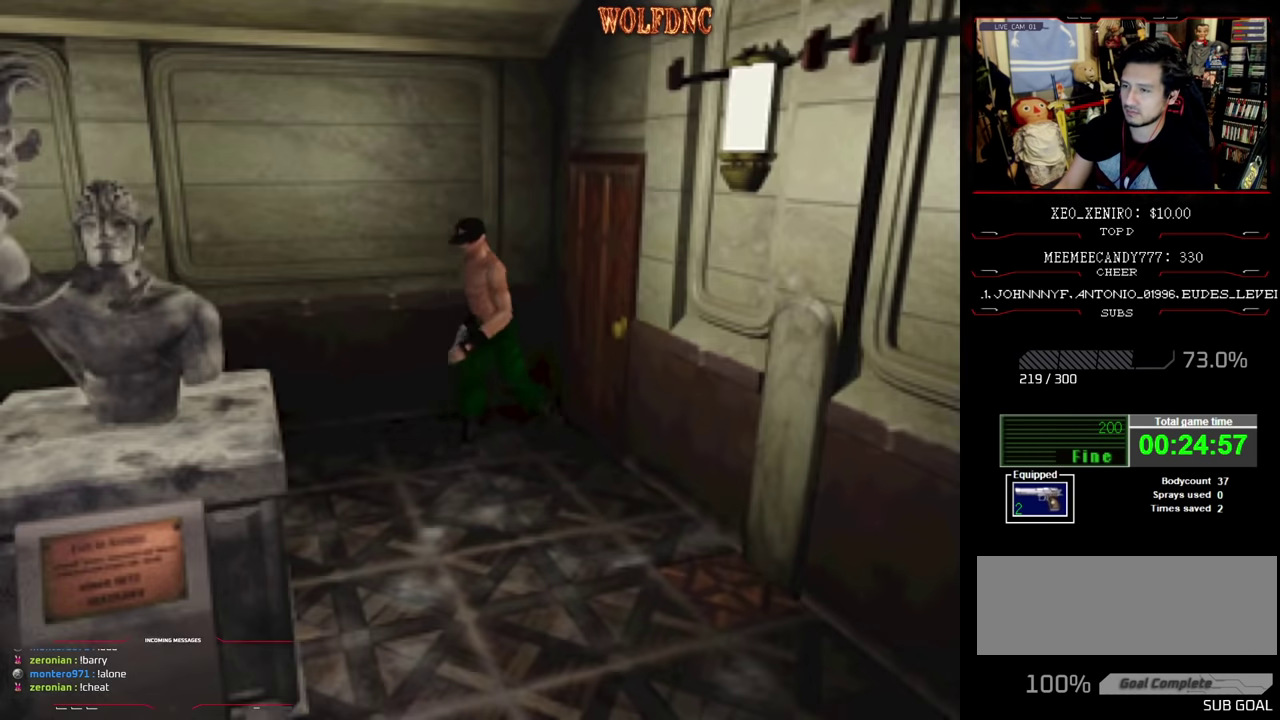
{"buttons": ["SQUARE", "DPAD_UP", "DPAD_LEFT"], "events": []}
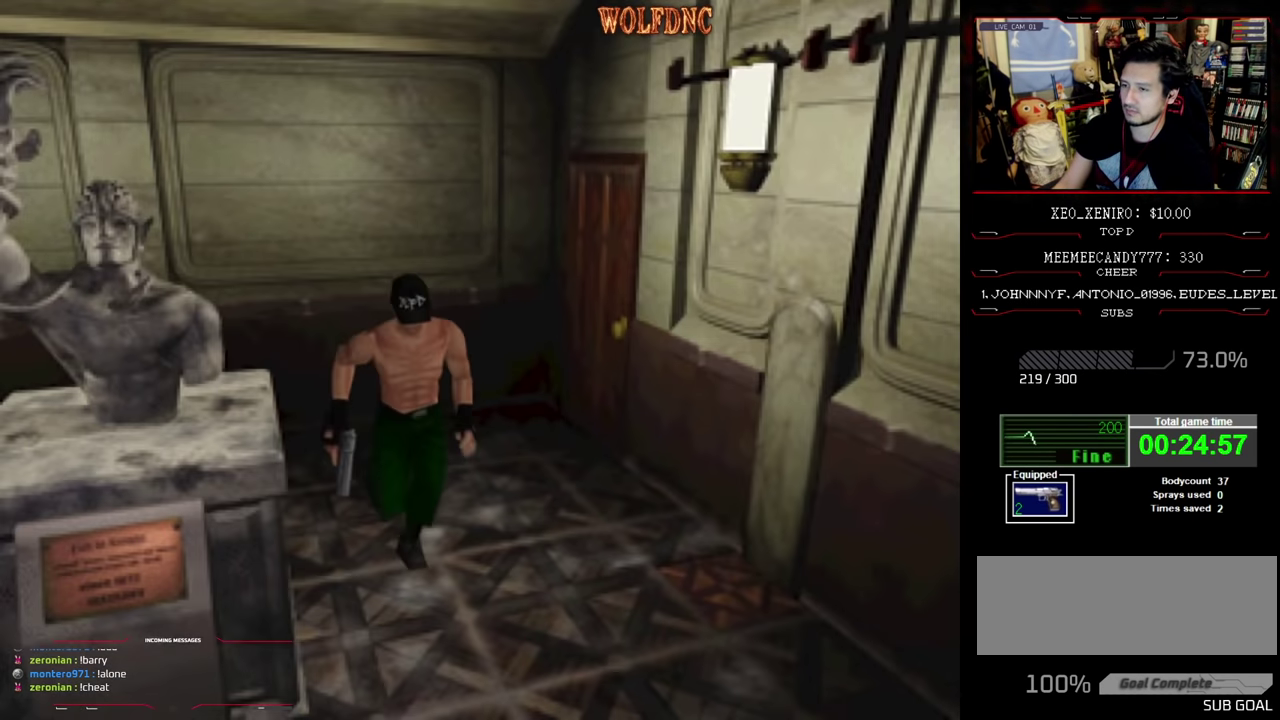
{"buttons": ["SQUARE", "DPAD_UP", "DPAD_RIGHT"], "events": [[17, "DPAD_LEFT", "up"], [200, "DPAD_RIGHT", "down"]]}
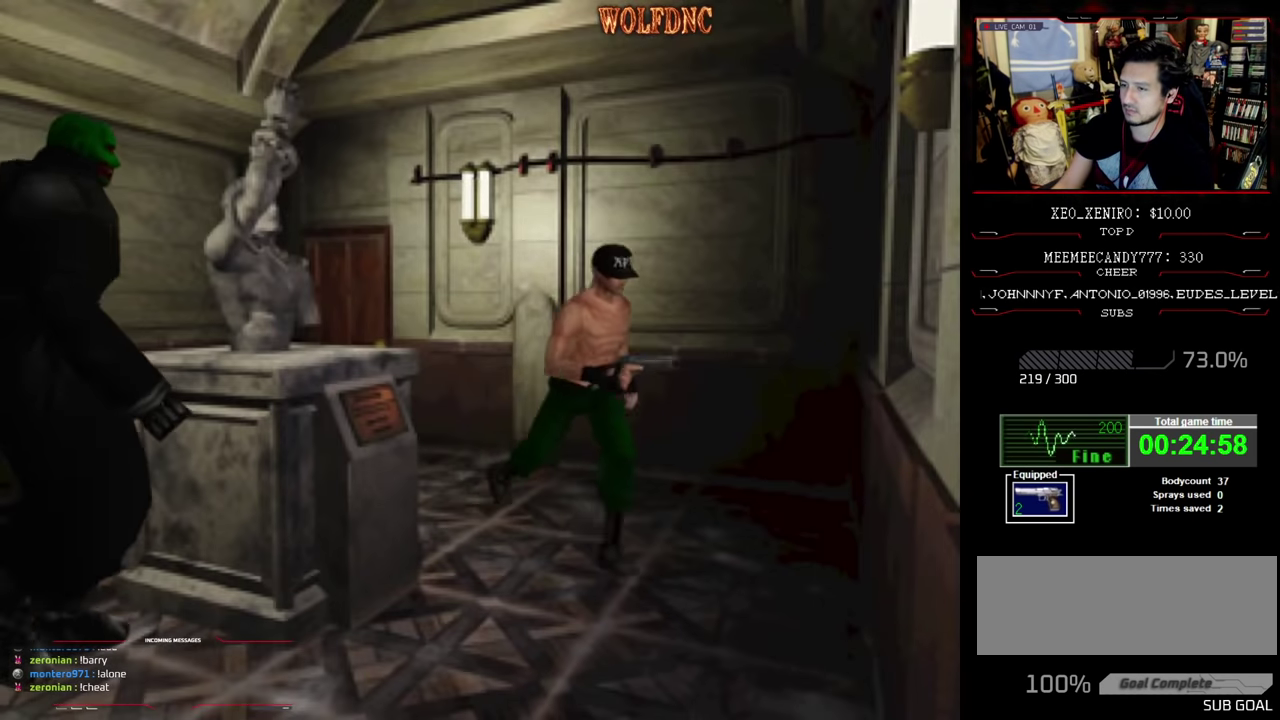
{"buttons": ["SQUARE", "DPAD_UP"], "events": [[34, "DPAD_RIGHT", "up"], [167, "DPAD_RIGHT", "down"], [400, "DPAD_RIGHT", "up"]]}
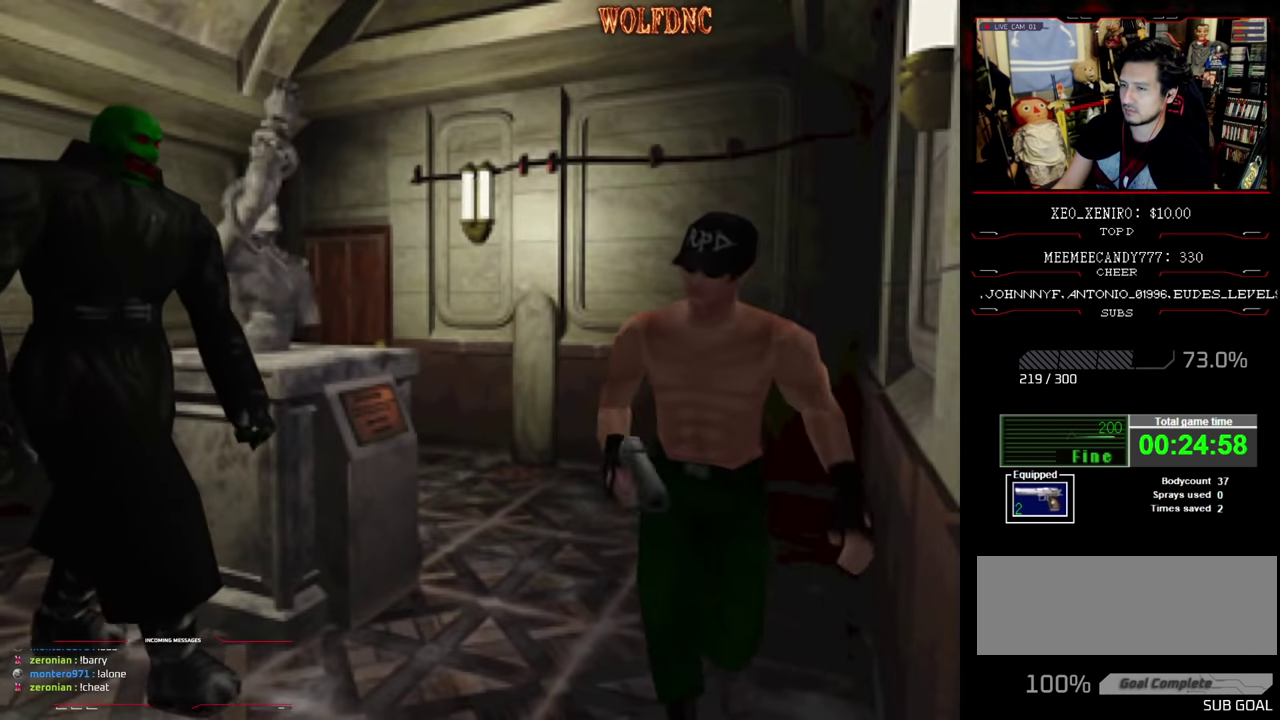
{"buttons": ["SQUARE", "DPAD_UP"], "events": []}
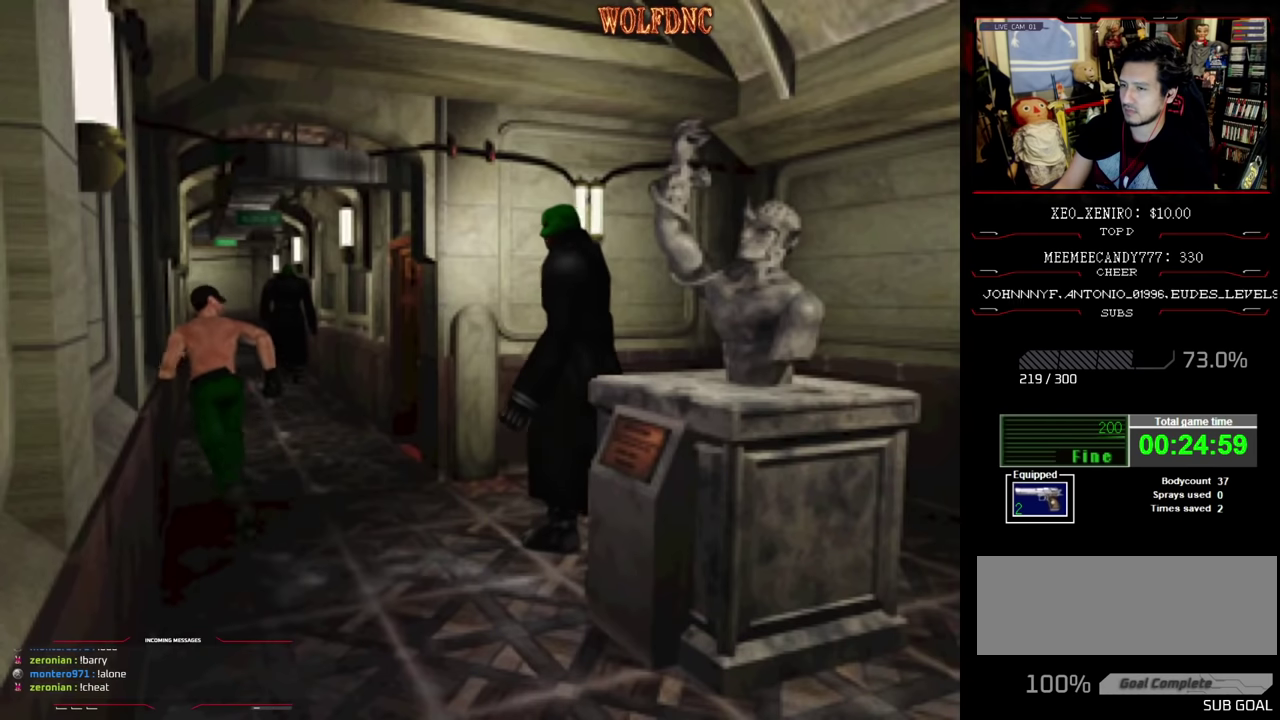
{"buttons": ["SQUARE", "DPAD_UP"], "events": [[16, "DPAD_RIGHT", "down"], [150, "DPAD_RIGHT", "up"]]}
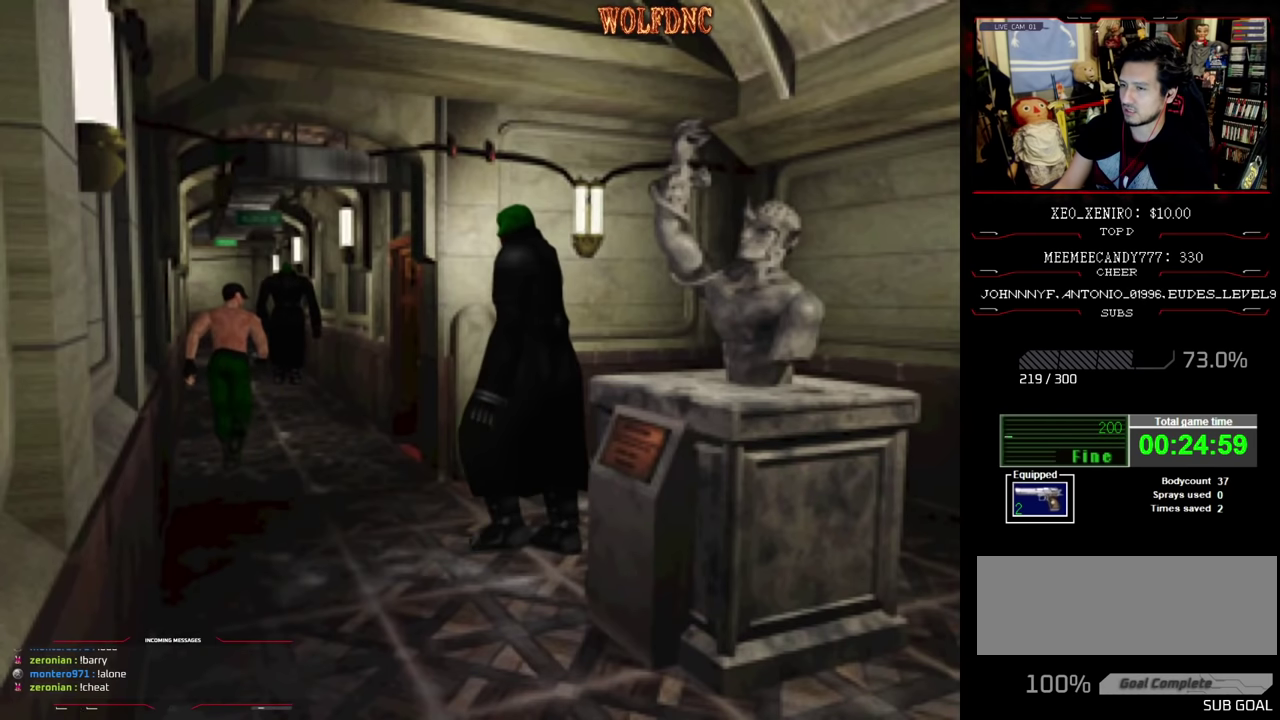
{"buttons": ["SQUARE", "DPAD_UP", "DPAD_LEFT"], "events": [[500, "DPAD_LEFT", "down"]]}
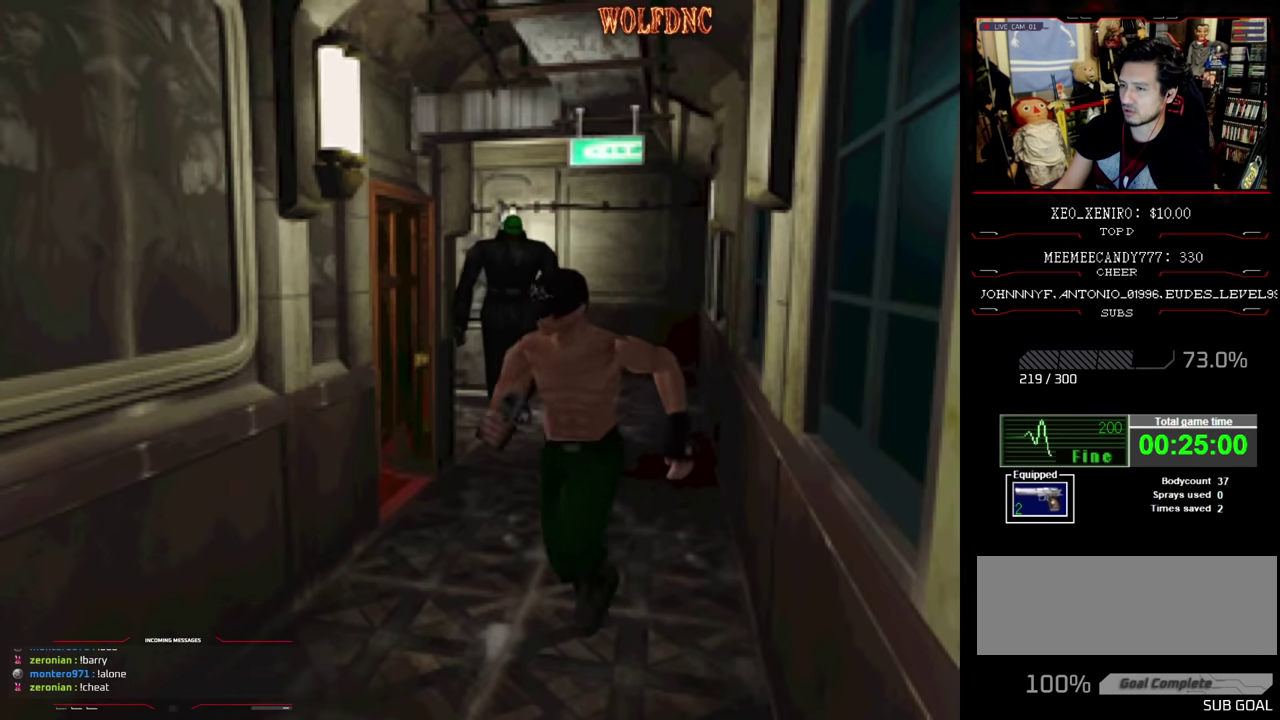
{"buttons": ["SQUARE", "DPAD_UP"], "events": [[83, "DPAD_LEFT", "up"]]}
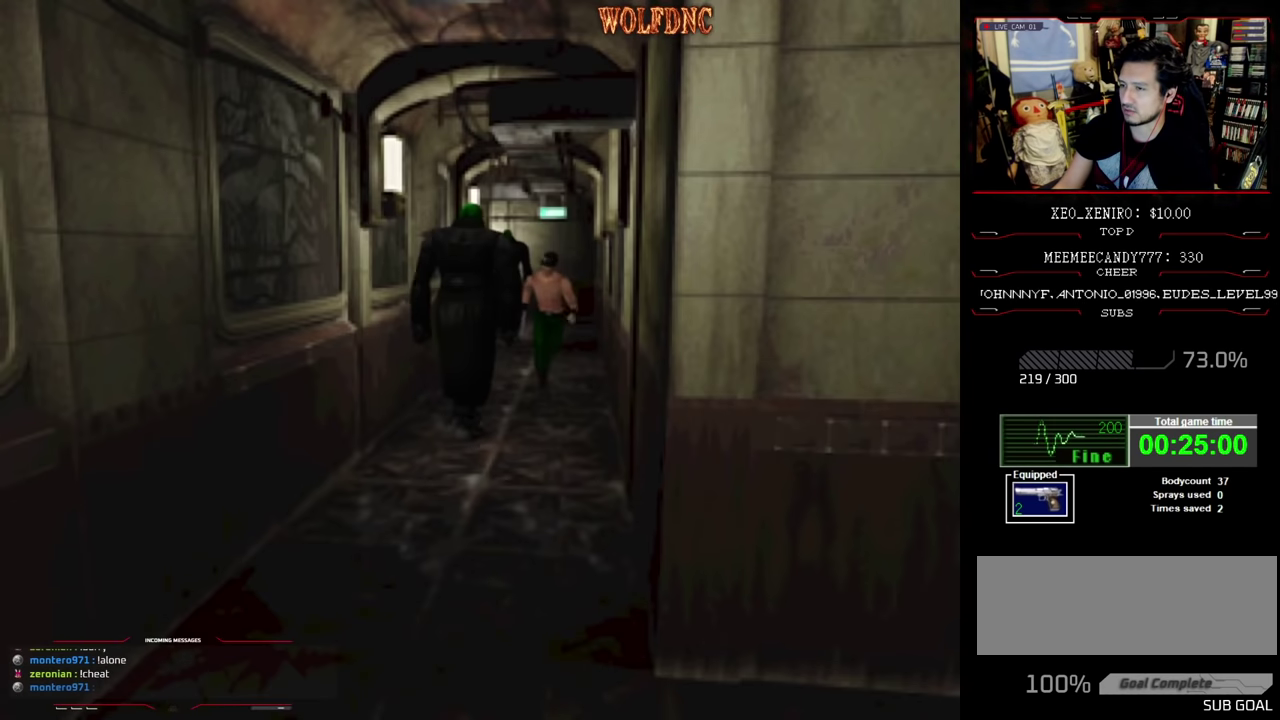
{"buttons": ["SQUARE", "DPAD_UP", "DPAD_LEFT"], "events": [[333, "DPAD_LEFT", "down"]]}
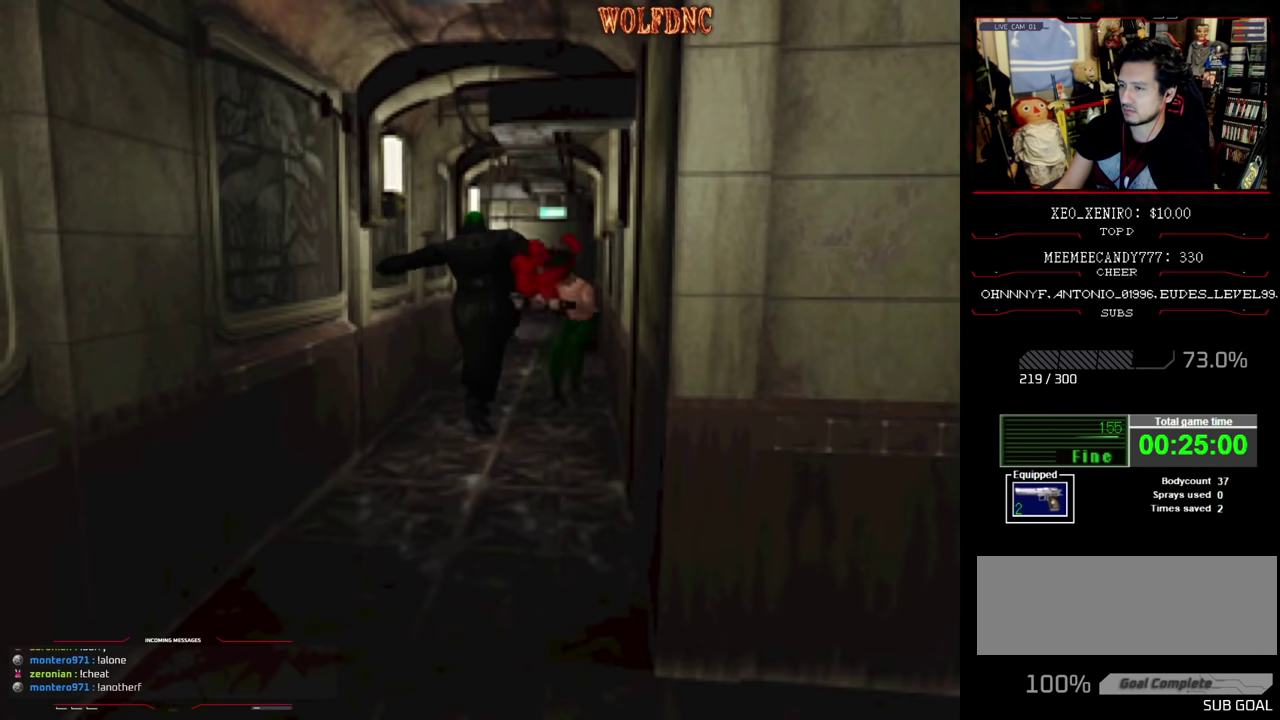
{"buttons": ["SQUARE", "DPAD_UP", "DPAD_LEFT"], "events": [[33, "DPAD_LEFT", "up"], [500, "DPAD_LEFT", "down"]]}
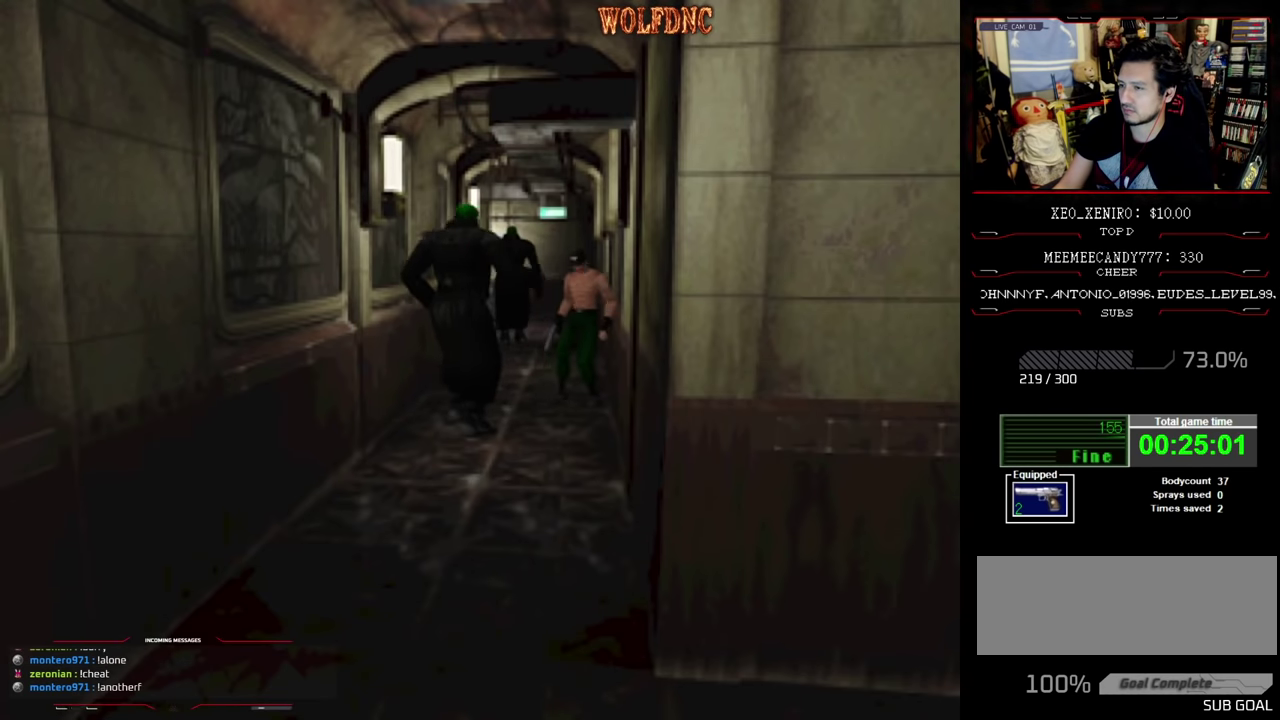
{"buttons": ["SQUARE", "DPAD_UP", "DPAD_LEFT"], "events": []}
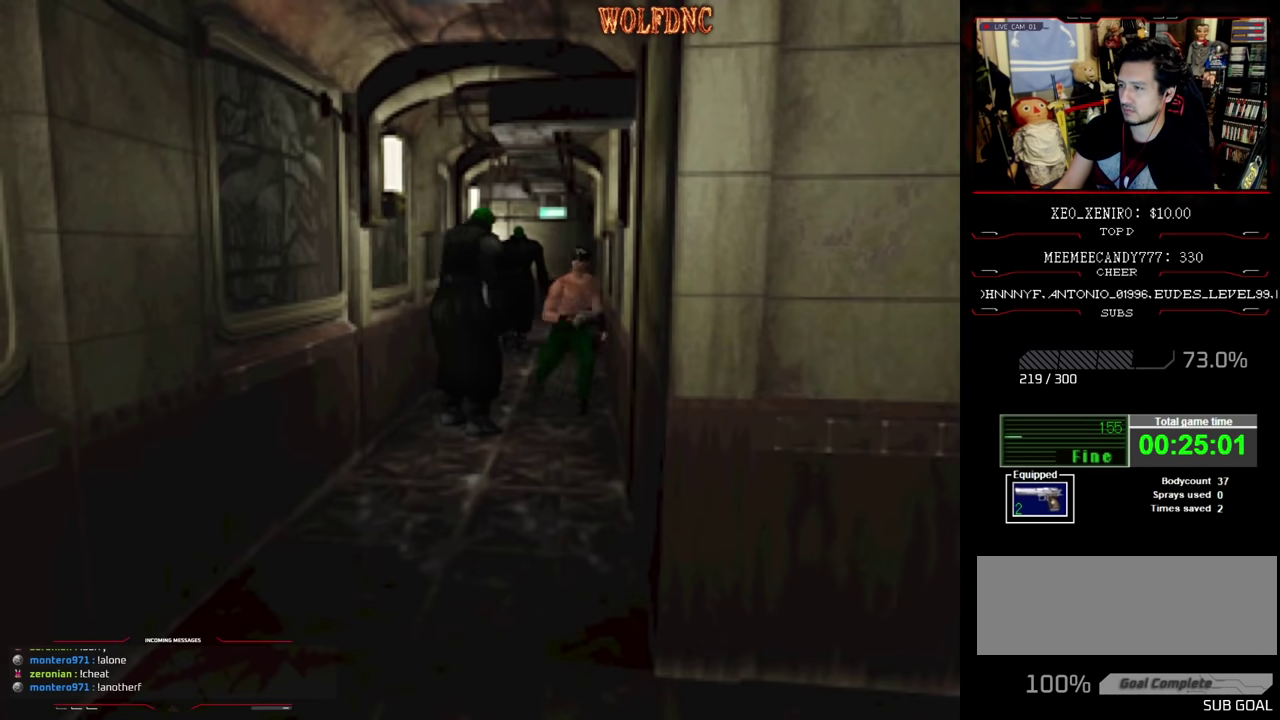
{"buttons": ["SQUARE", "DPAD_UP"], "events": [[100, "DPAD_LEFT", "up"], [150, "DPAD_RIGHT", "down"], [433, "DPAD_RIGHT", "up"]]}
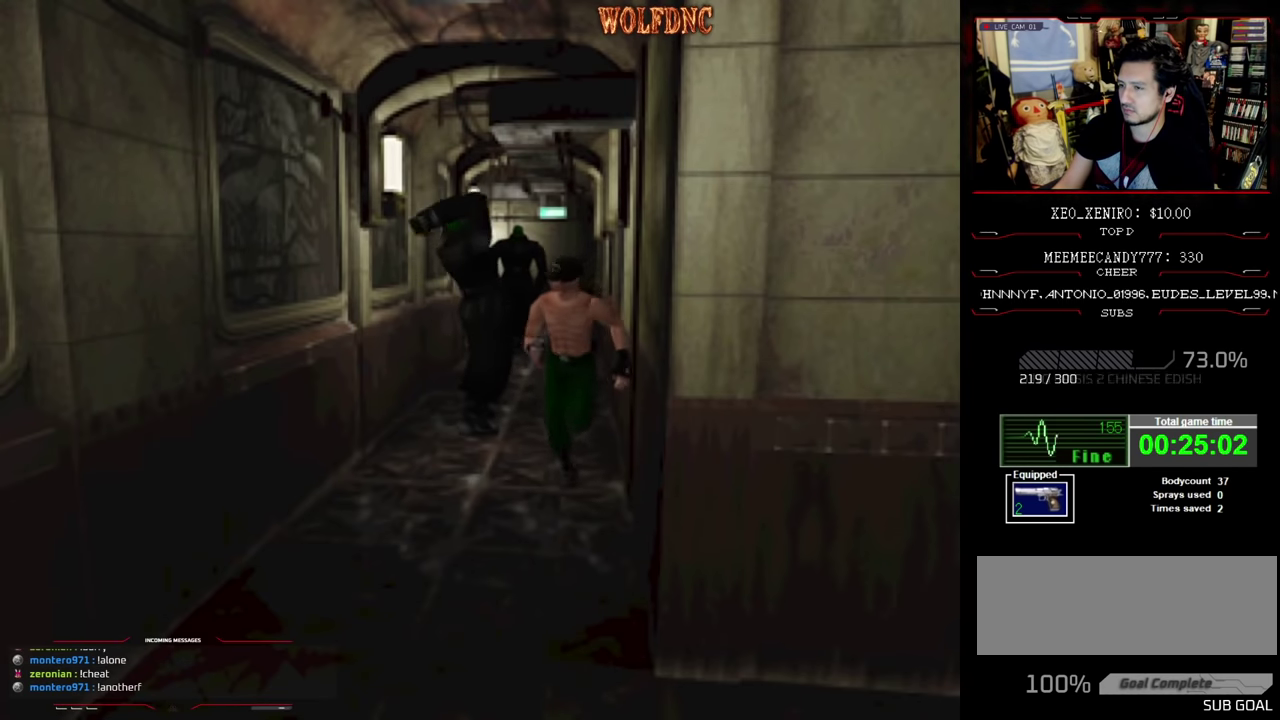
{"buttons": ["SQUARE", "DPAD_UP"], "events": [[316, "DPAD_LEFT", "down"], [450, "DPAD_LEFT", "up"]]}
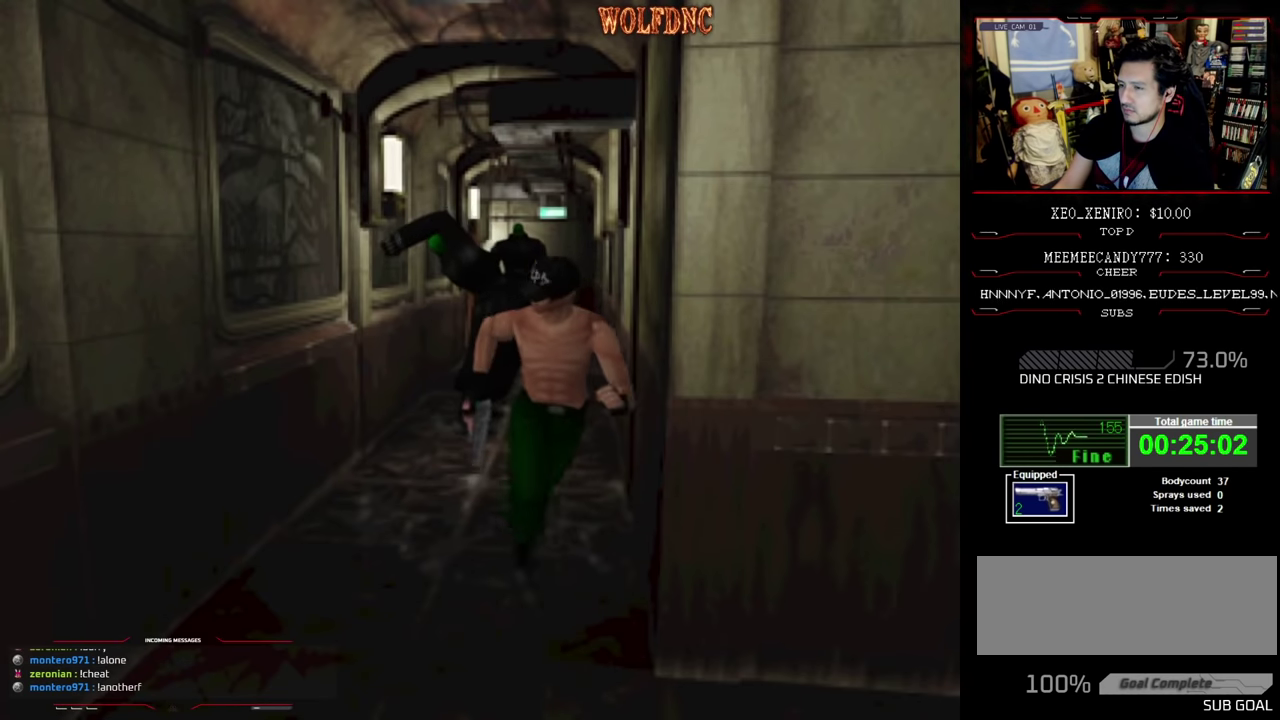
{"buttons": ["SQUARE", "DPAD_UP"], "events": [[83, "DPAD_LEFT", "down"], [133, "DPAD_LEFT", "up"], [284, "DPAD_LEFT", "down"], [367, "DPAD_LEFT", "up"]]}
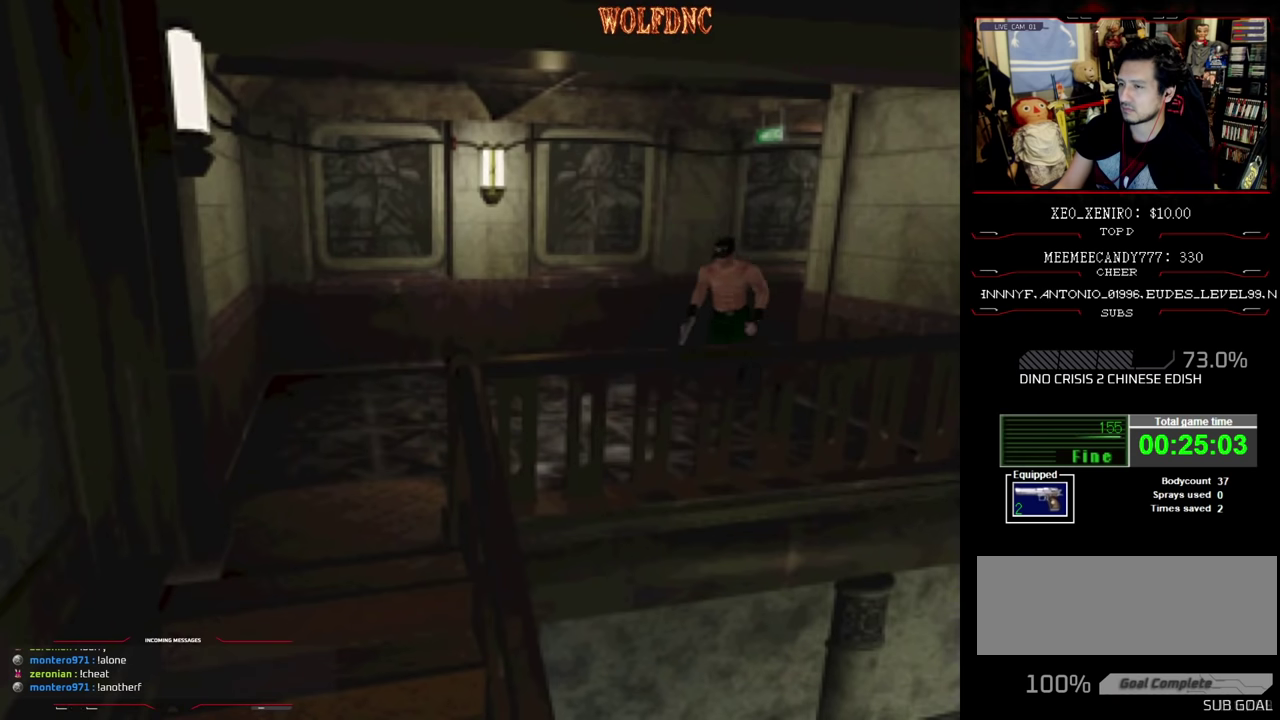
{"buttons": ["SQUARE", "DPAD_UP", "DPAD_RIGHT"], "events": [[17, "DPAD_LEFT", "down"], [67, "DPAD_LEFT", "up"], [250, "DPAD_RIGHT", "down"]]}
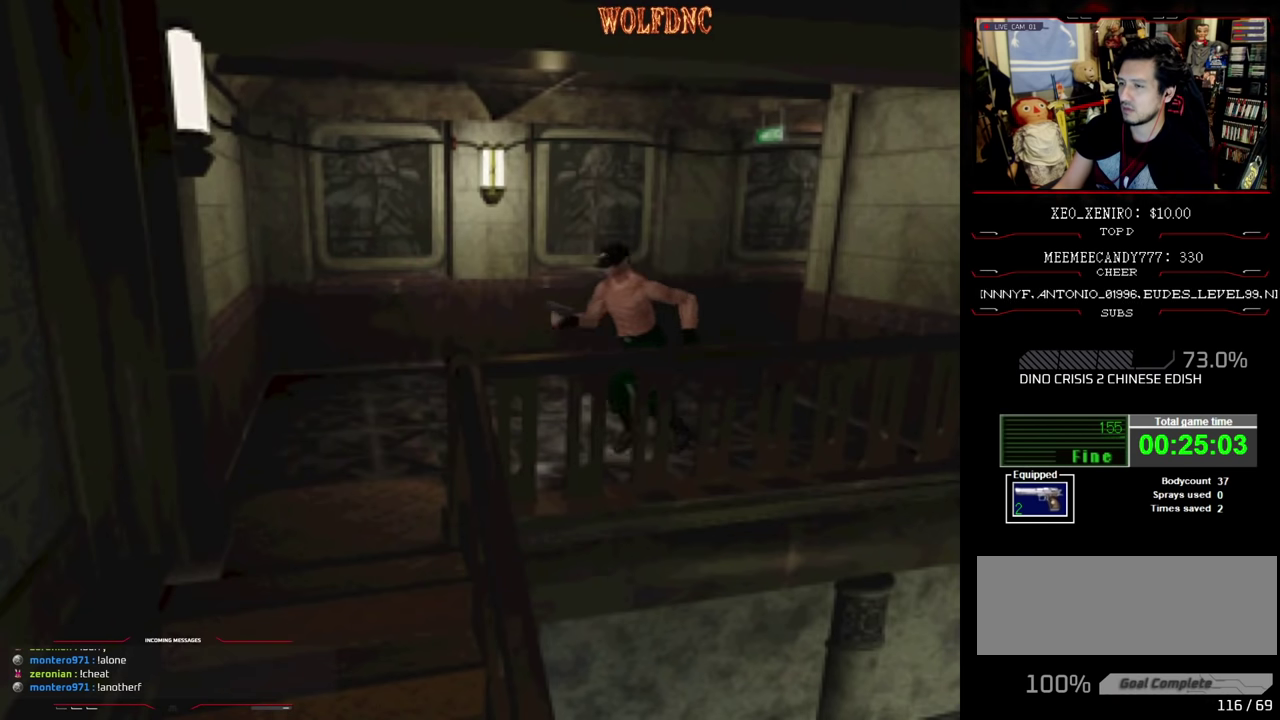
{"buttons": ["SQUARE", "DPAD_UP", "DPAD_LEFT"], "events": [[117, "DPAD_RIGHT", "up"], [217, "DPAD_LEFT", "down"], [400, "DPAD_LEFT", "up"], [500, "DPAD_LEFT", "down"]]}
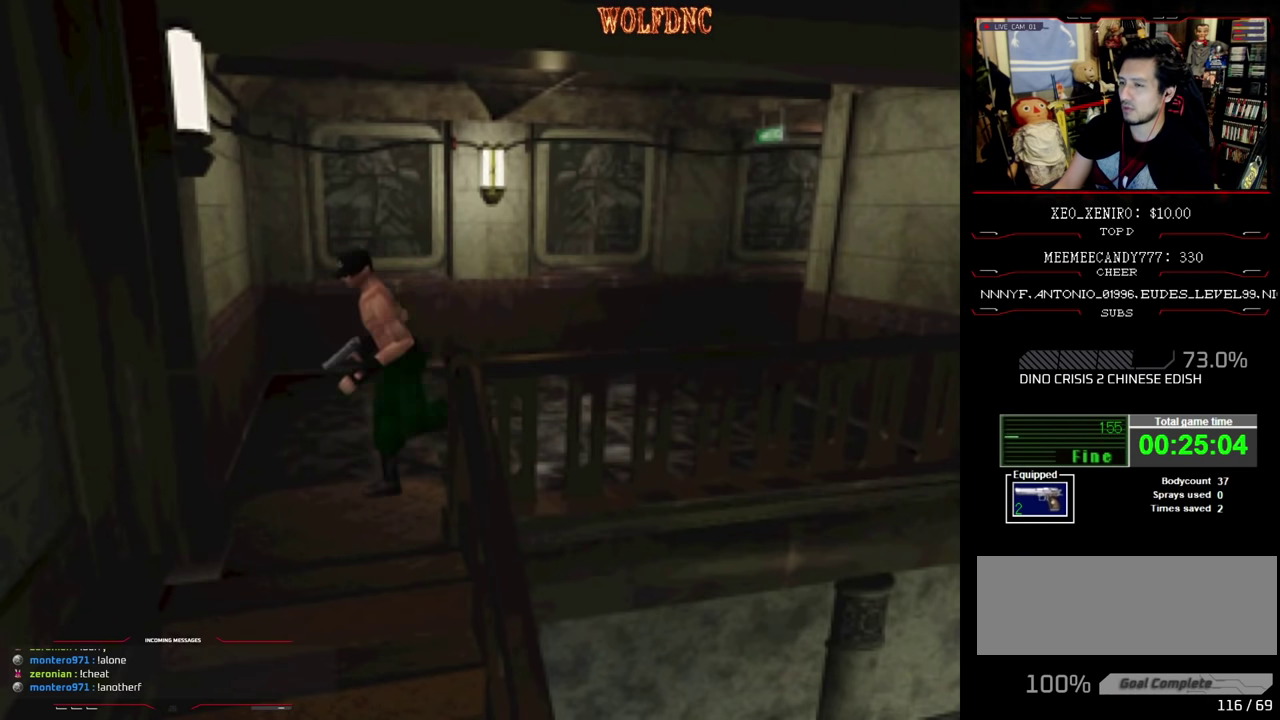
{"buttons": ["CROSS", "SQUARE", "DPAD_UP"], "events": [[317, "CROSS", "down"], [417, "CROSS", "up"], [417, "DPAD_LEFT", "up"], [467, "CROSS", "down"]]}
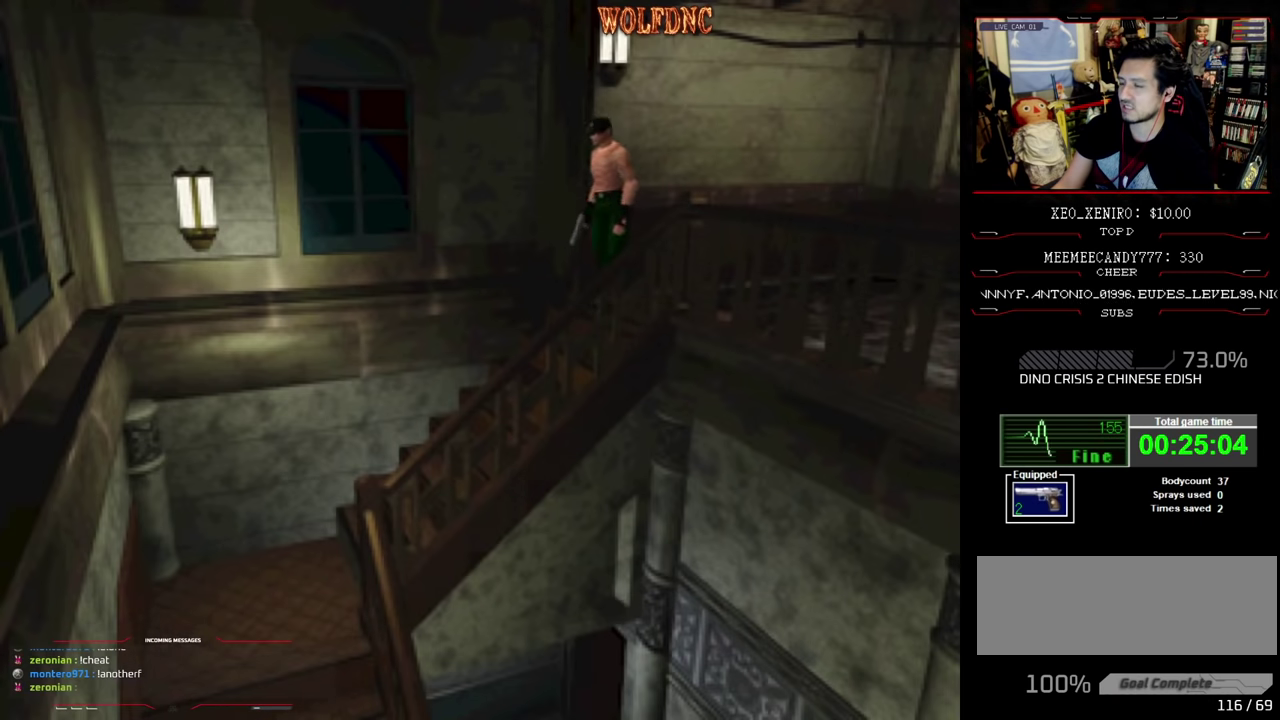
{"buttons": ["SQUARE"], "events": [[50, "CROSS", "up"], [100, "CROSS", "down"], [150, "DPAD_UP", "up"], [200, "CROSS", "up"], [384, "CROSS", "down"], [484, "CROSS", "up"]]}
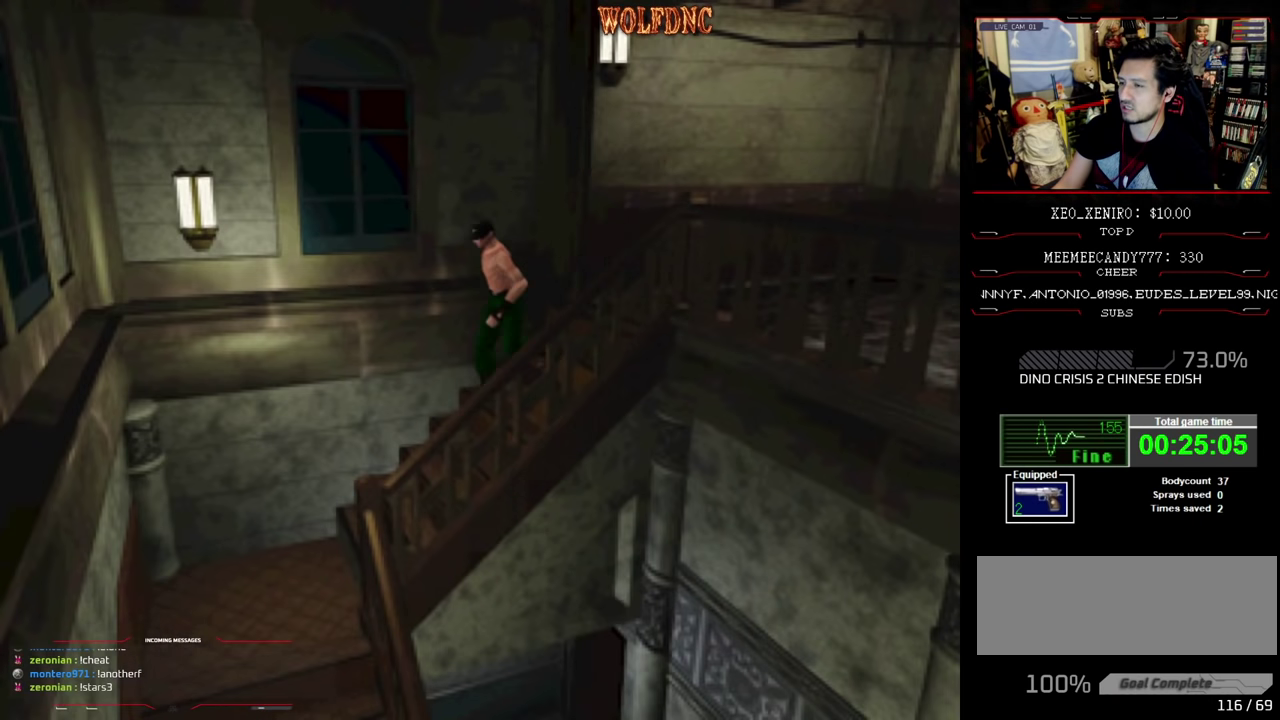
{"buttons": ["SQUARE"], "events": [[34, "CROSS", "down"], [117, "CROSS", "up"], [167, "CROSS", "down"], [217, "CROSS", "up"]]}
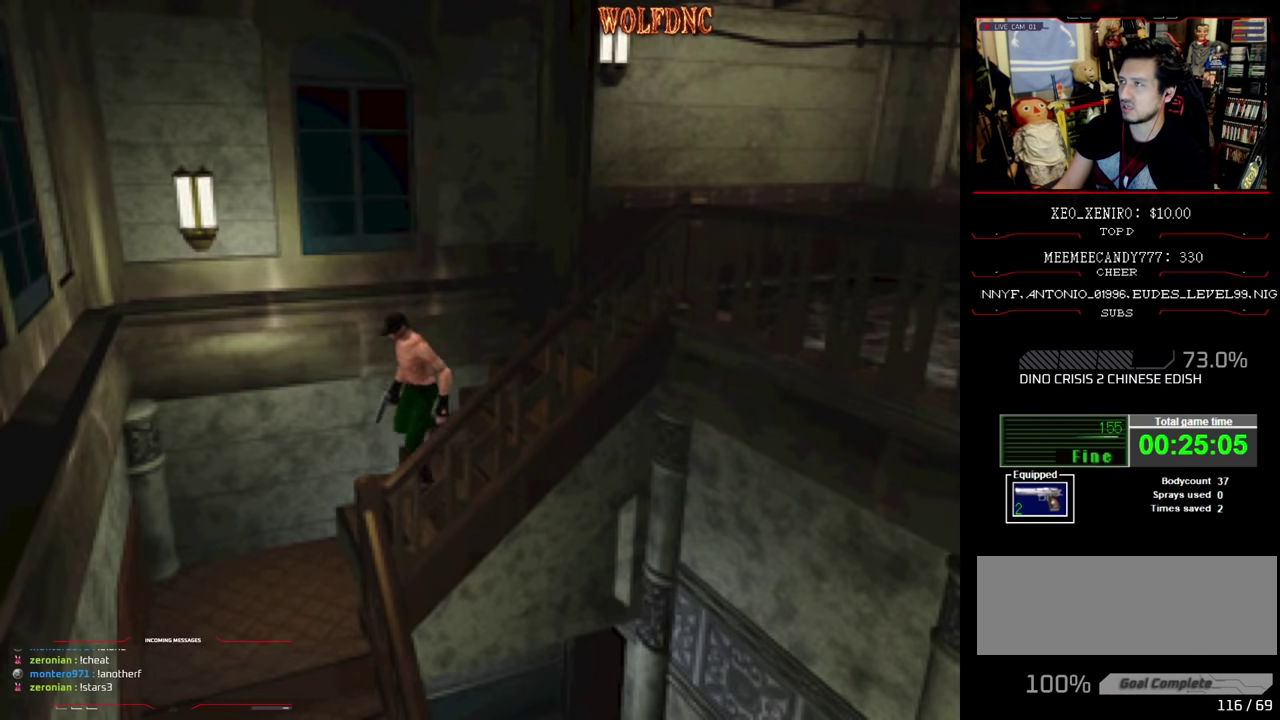
{"buttons": ["SQUARE", "DPAD_LEFT"], "events": [[84, "CROSS", "down"], [134, "CROSS", "up"], [184, "CROSS", "down"], [234, "CROSS", "up"], [284, "CROSS", "down"], [350, "CROSS", "up"], [467, "DPAD_LEFT", "down"]]}
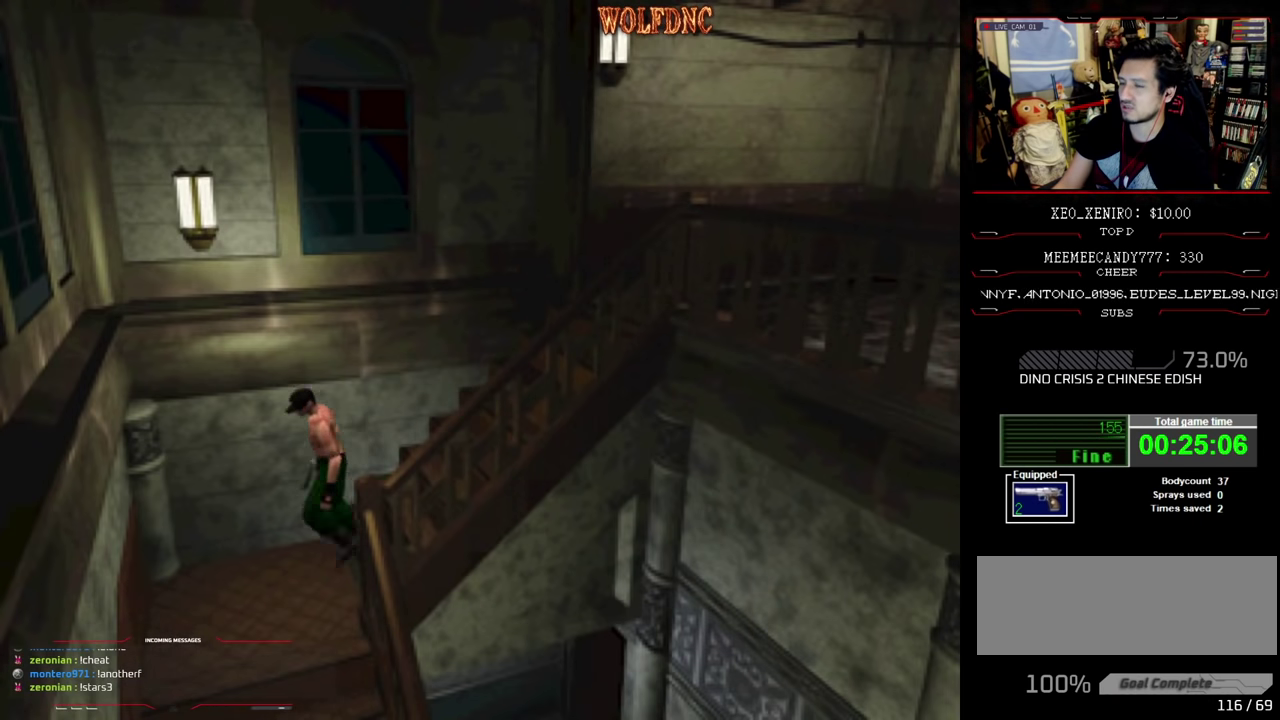
{"buttons": ["SQUARE", "DPAD_UP", "DPAD_LEFT"], "events": [[484, "DPAD_UP", "down"]]}
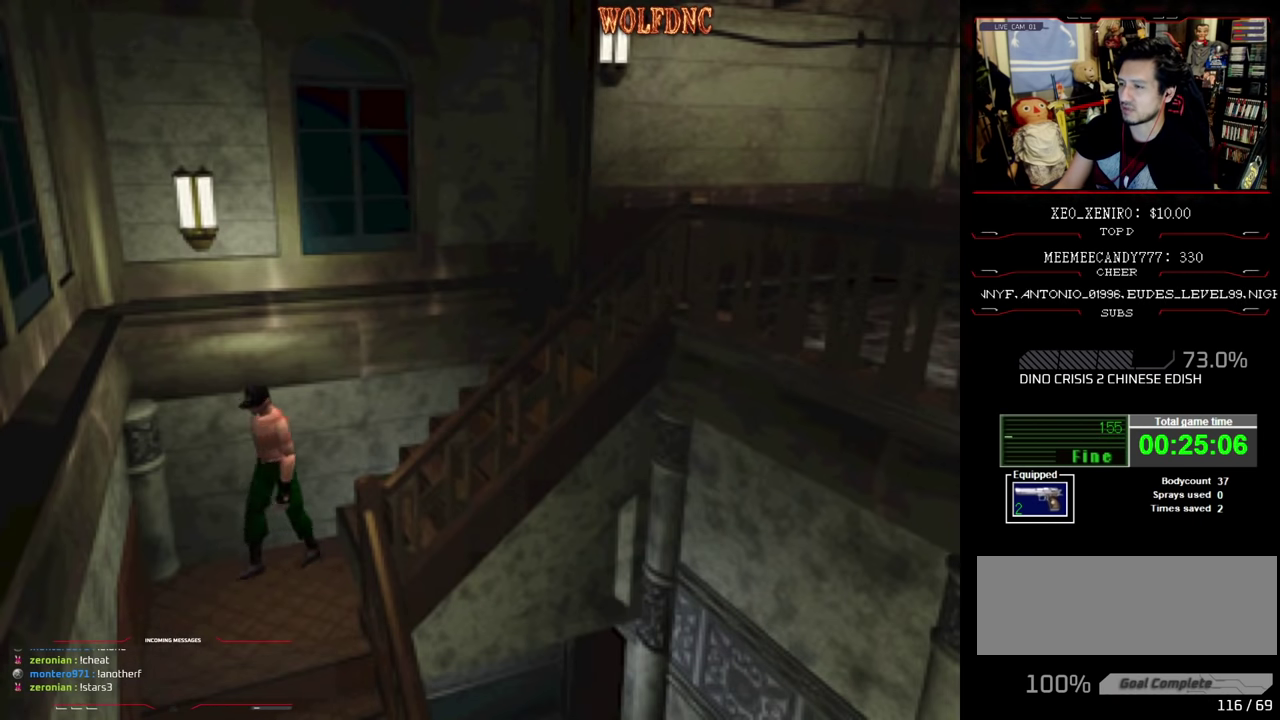
{"buttons": ["SQUARE", "DPAD_UP", "DPAD_LEFT"], "events": [[117, "CROSS", "down"], [500, "CROSS", "up"]]}
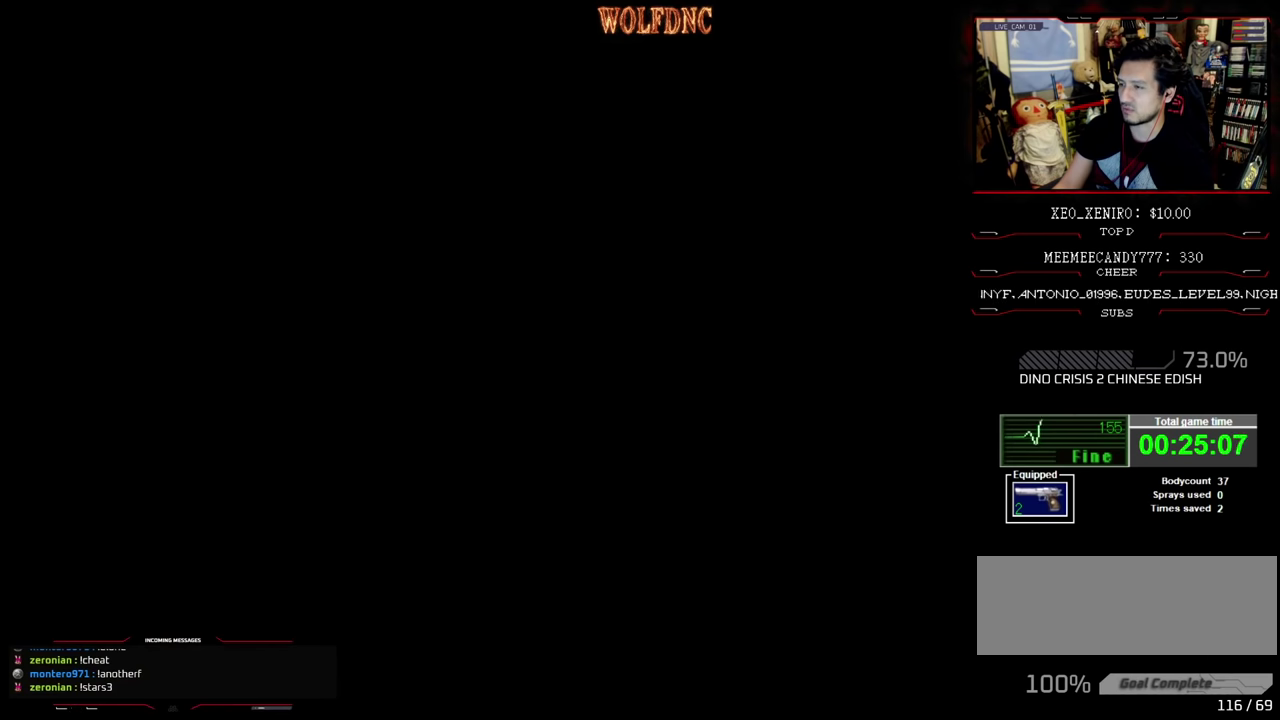
{"buttons": [], "events": [[50, "CROSS", "down"], [134, "CROSS", "up"], [134, "SQUARE", "up"], [184, "DPAD_UP", "up"], [234, "CROSS", "down"], [234, "DPAD_LEFT", "up"], [284, "CROSS", "up"]]}
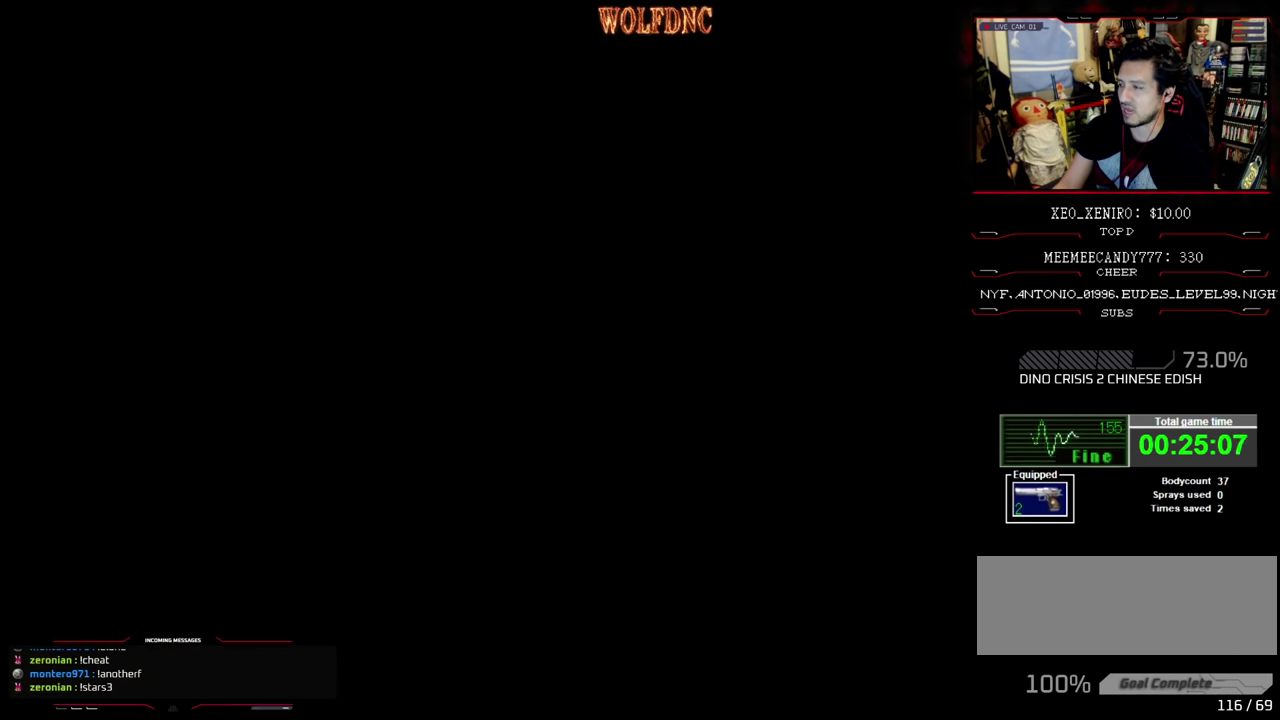
{"buttons": [], "events": []}